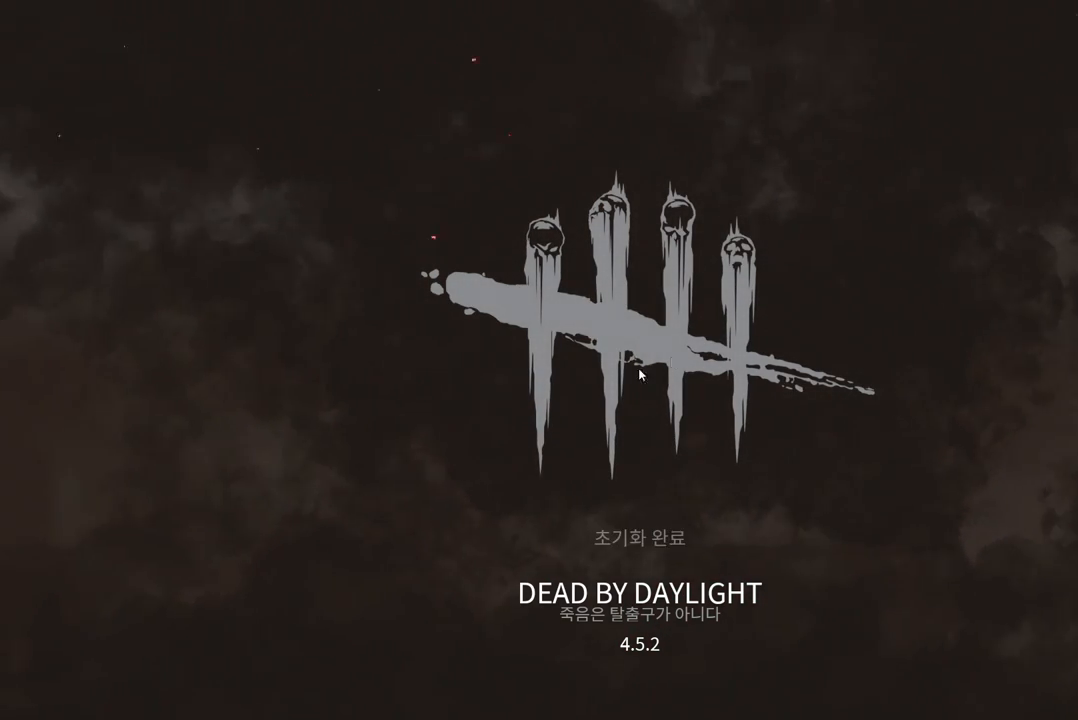
Gameplay with keyboard and mouse; each line is a JSON object with the keys and mouse buttons held at the frame after it. "events" lists presses ("down") and releases ("up") of "a", "ctrl", "d", "e", "q", "s", "shift", "space", "w", "mouse_left", "mouse_wheel", "mouse_right", "mouse_mb4" and "mouse_mb5" between this image and that frame as [ms after this image, input, new state], when the widget could be followed in between. "mouse_left", "mouse_wheel", "mouse_right", "mouse_mb4", "mouse_mb5" = the "left", "wheel", "right", "mb4", "mb5" buttons of the "mouse" list. No other keys are recorded. "wheel" means that the mouse wheel is clicked or scrolled. Mouse movement is not recorded.
{"keys": [], "mouse": [], "events": [[133, "mouse_left", "down"], [233, "mouse_left", "up"]]}
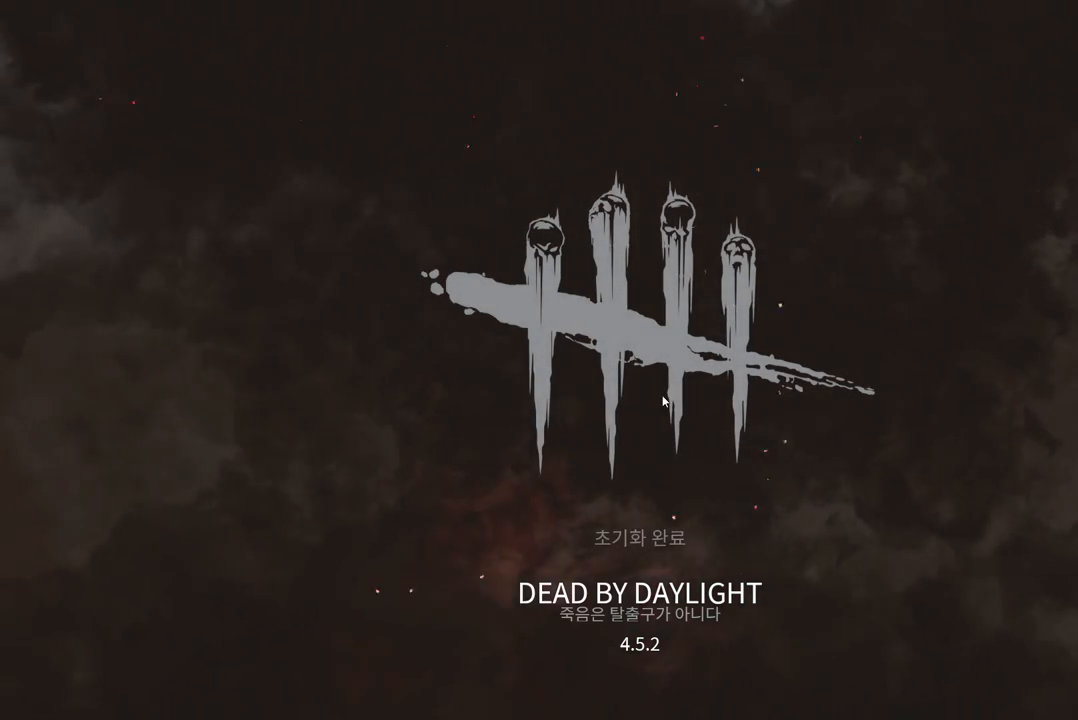
{"keys": [], "mouse": [], "events": []}
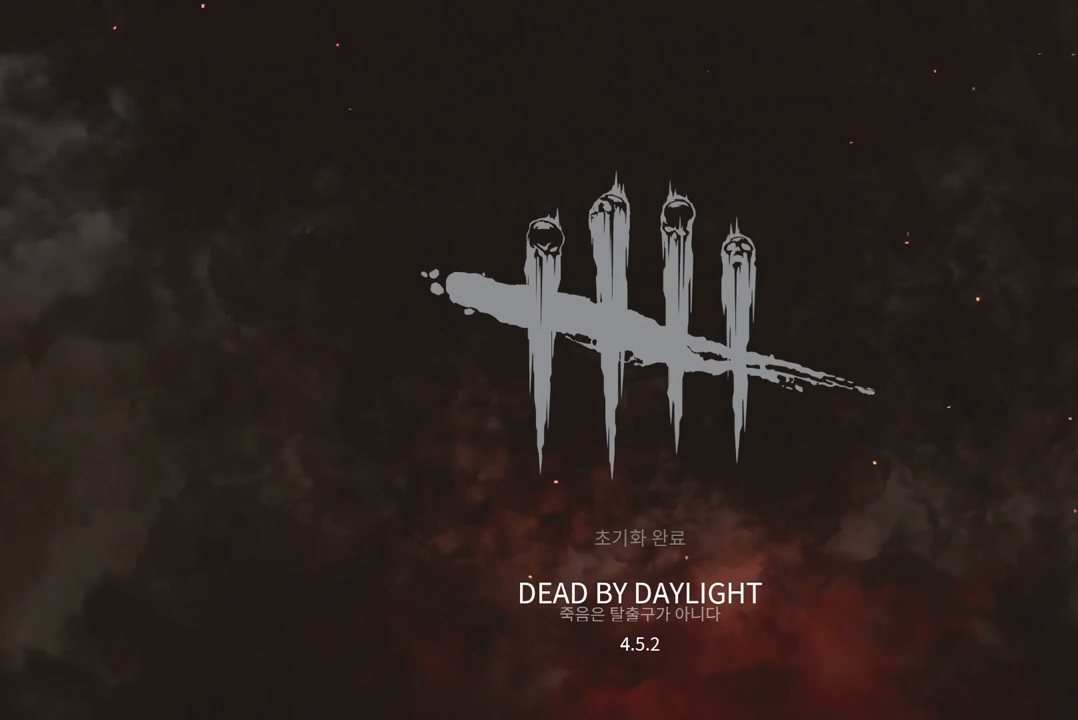
{"keys": [], "mouse": [], "events": []}
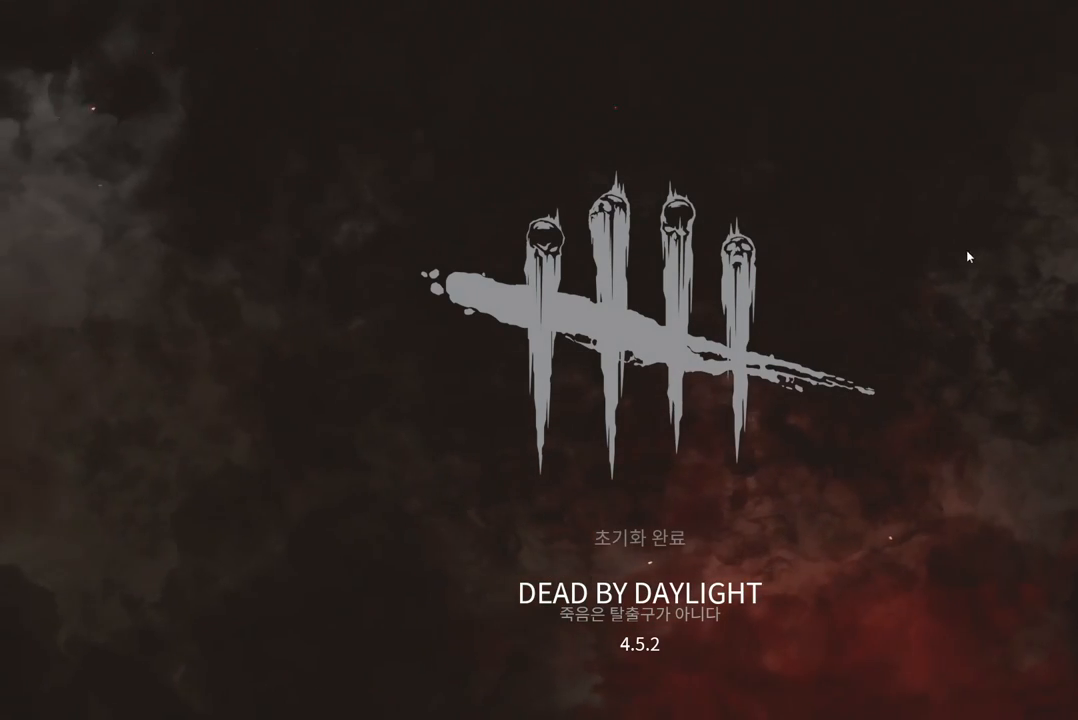
{"keys": [], "mouse": [], "events": [[383, "mouse_left", "down"], [500, "mouse_left", "up"]]}
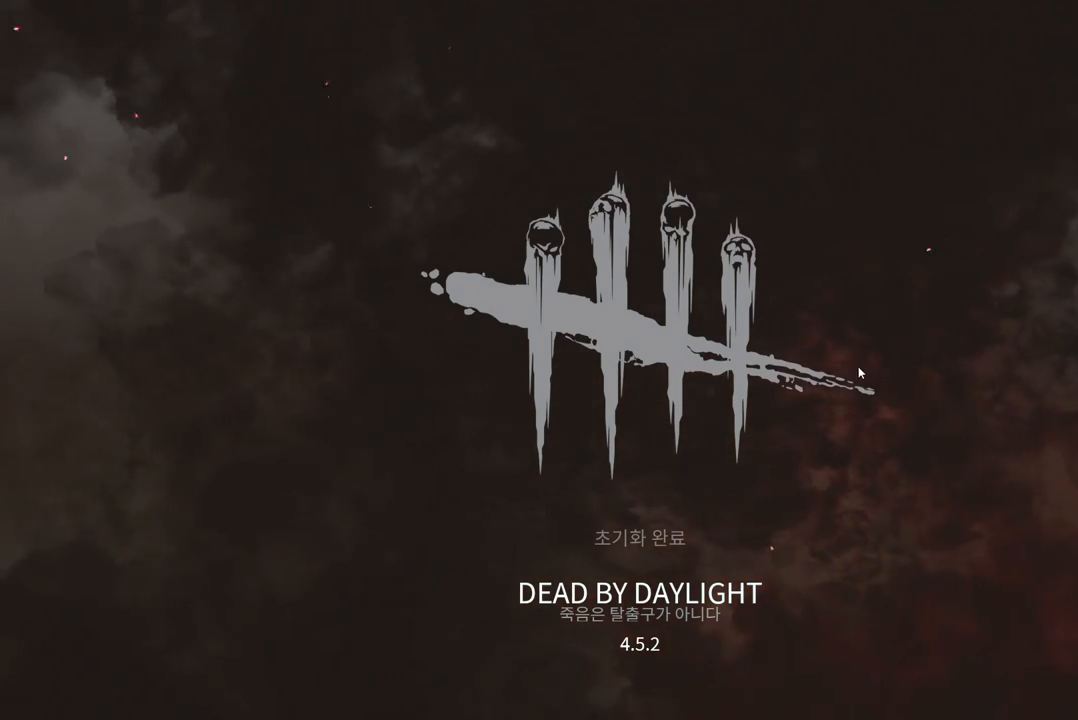
{"keys": [], "mouse": [], "events": []}
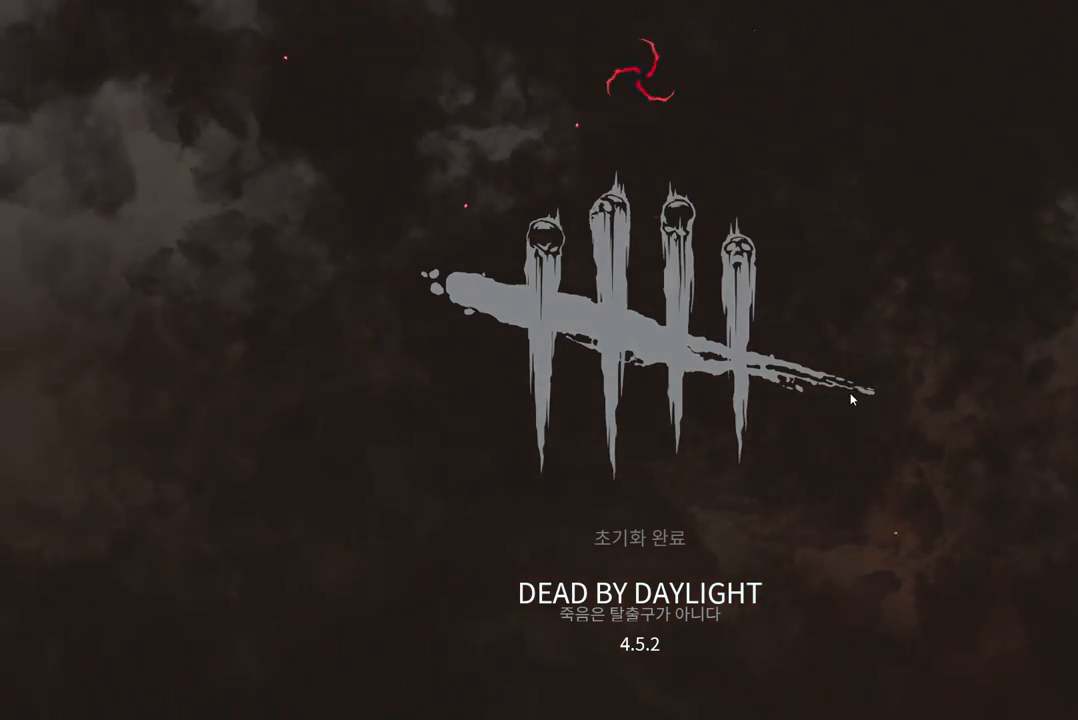
{"keys": [], "mouse": [], "events": []}
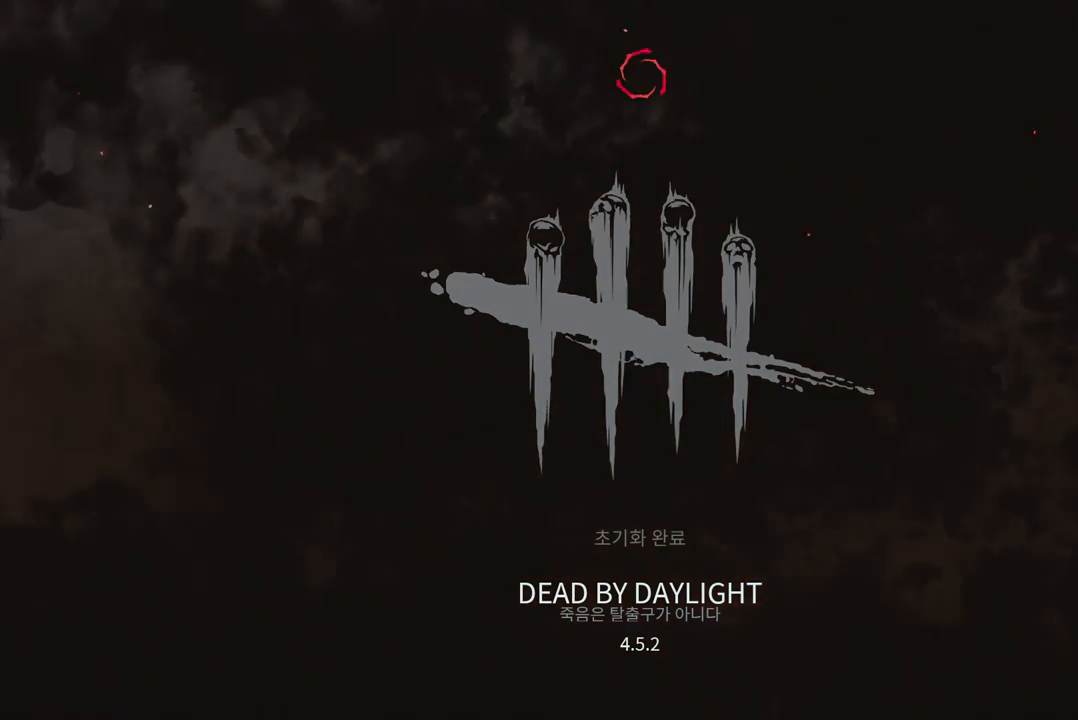
{"keys": [], "mouse": [], "events": []}
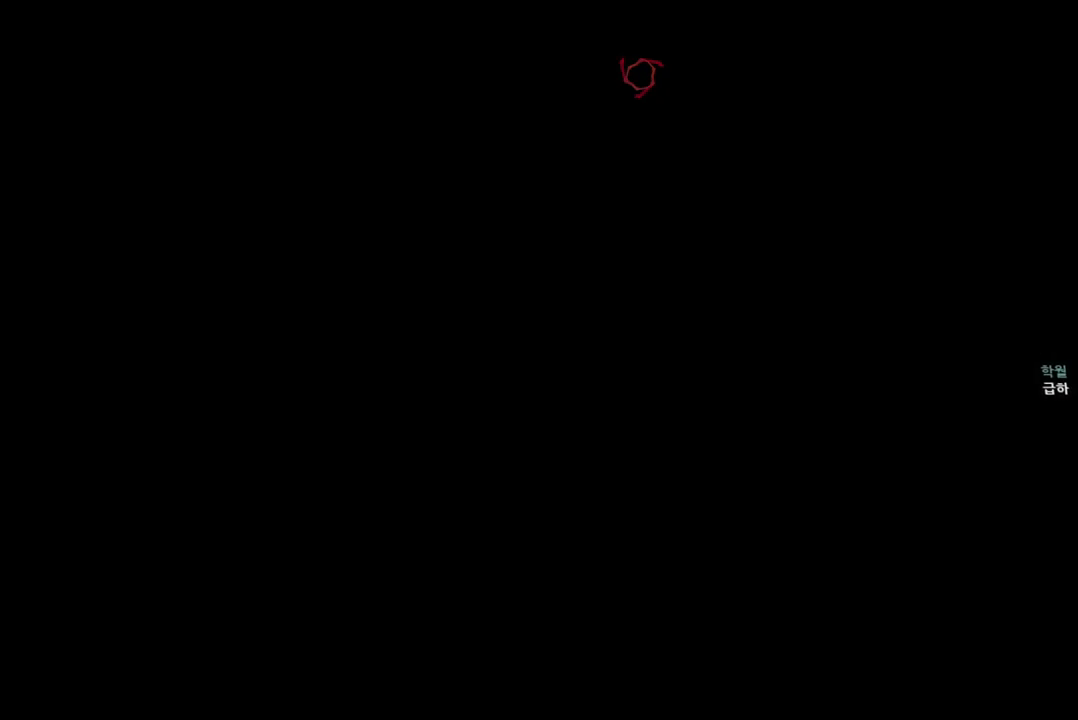
{"keys": [], "mouse": [], "events": []}
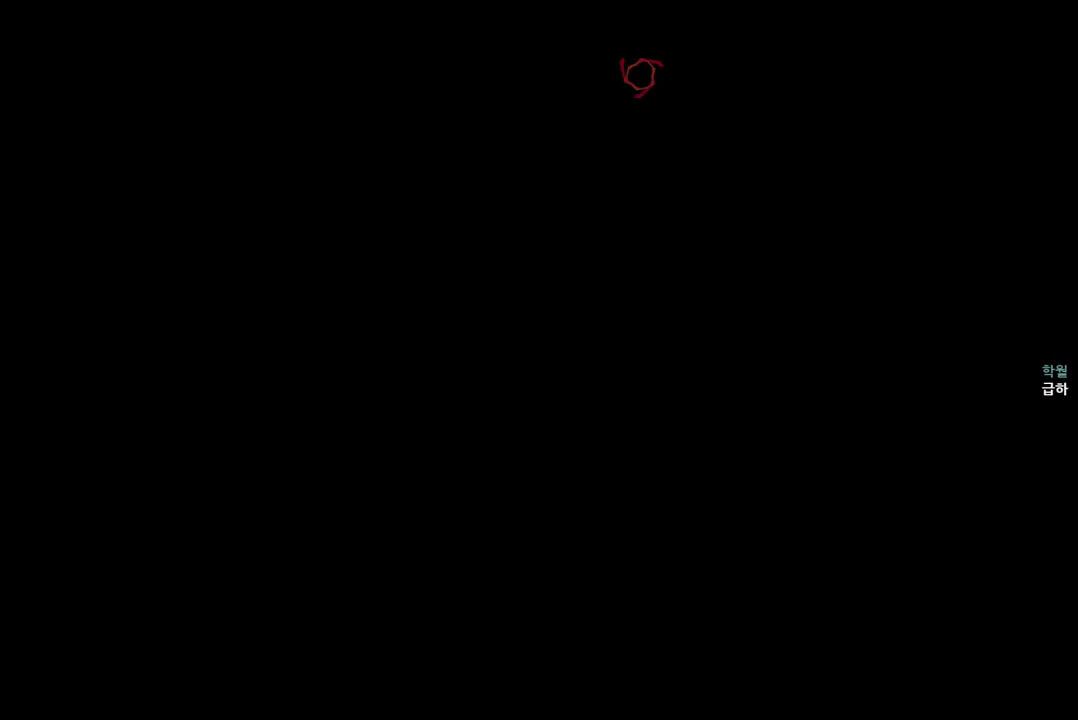
{"keys": [], "mouse": [], "events": [[50, "mouse_wheel", "down"], [333, "mouse_wheel", "up"]]}
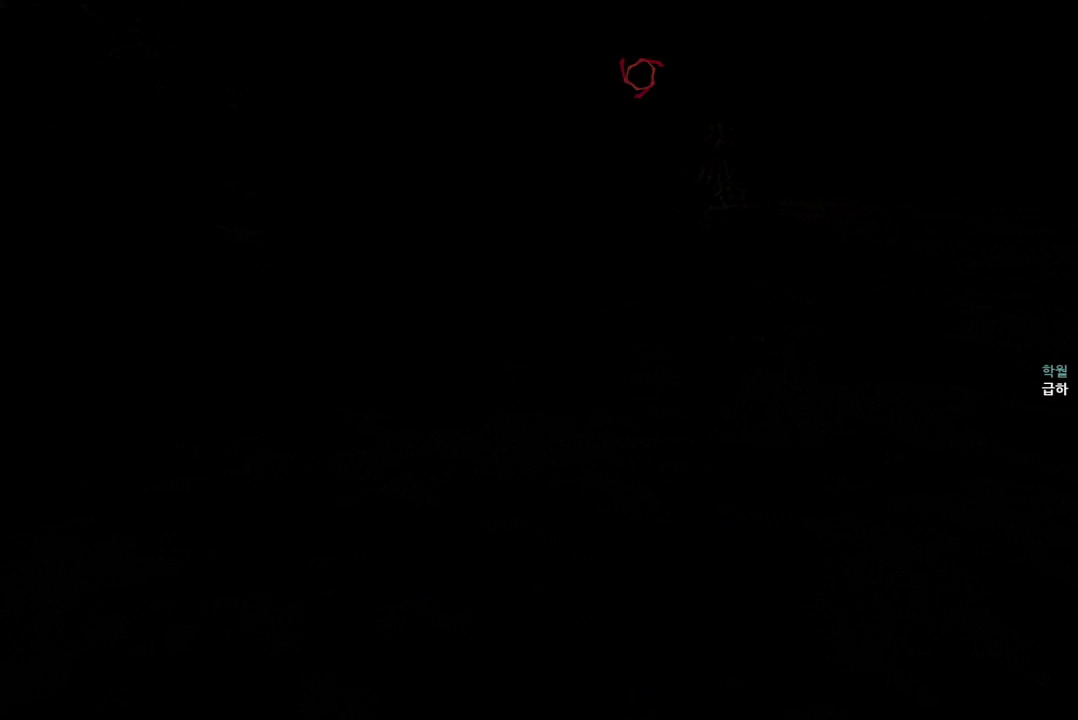
{"keys": [], "mouse": [], "events": []}
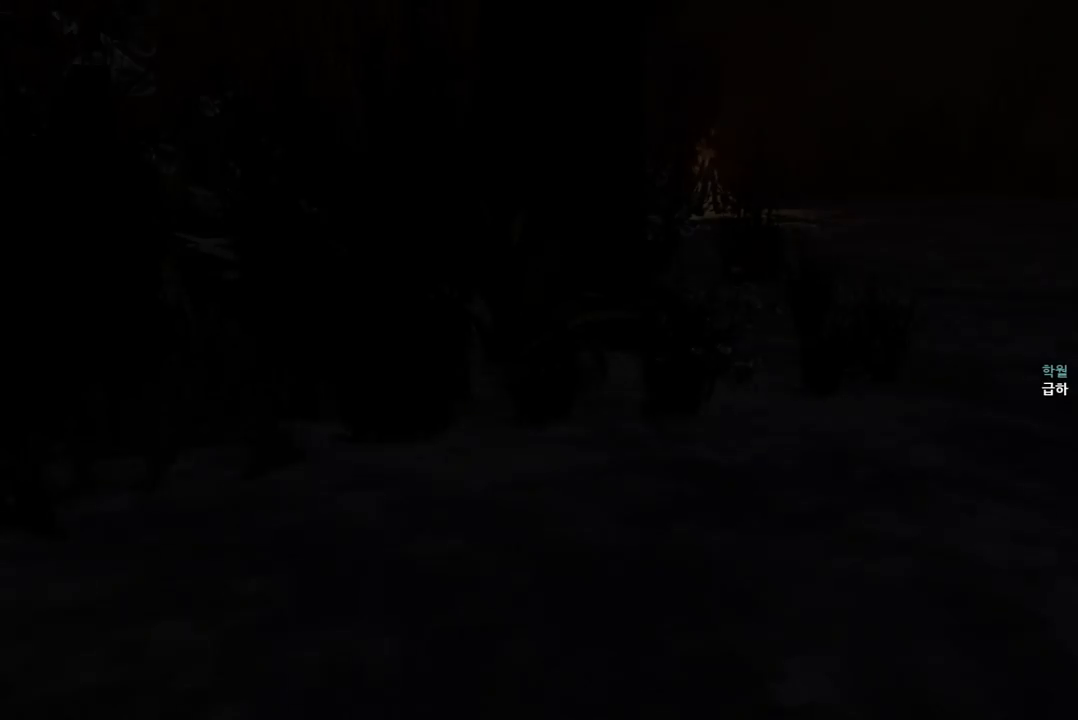
{"keys": [], "mouse": [], "events": [[333, "mouse_left", "down"], [417, "mouse_left", "up"]]}
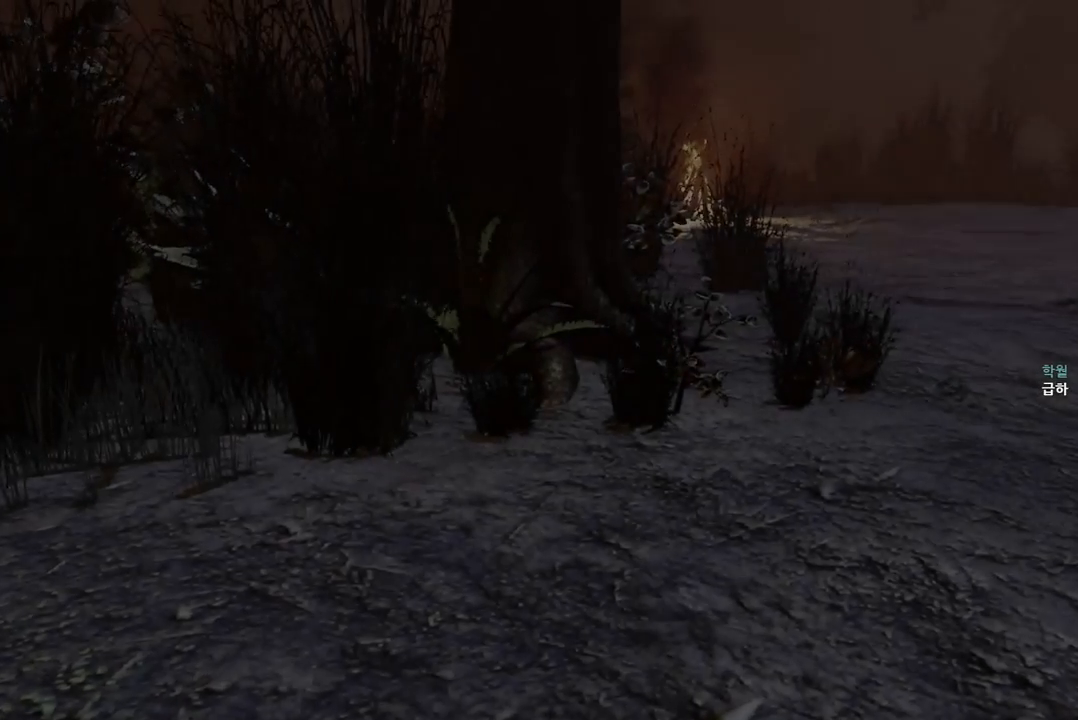
{"keys": [], "mouse": [], "events": [[283, "mouse_left", "down"], [367, "mouse_left", "up"]]}